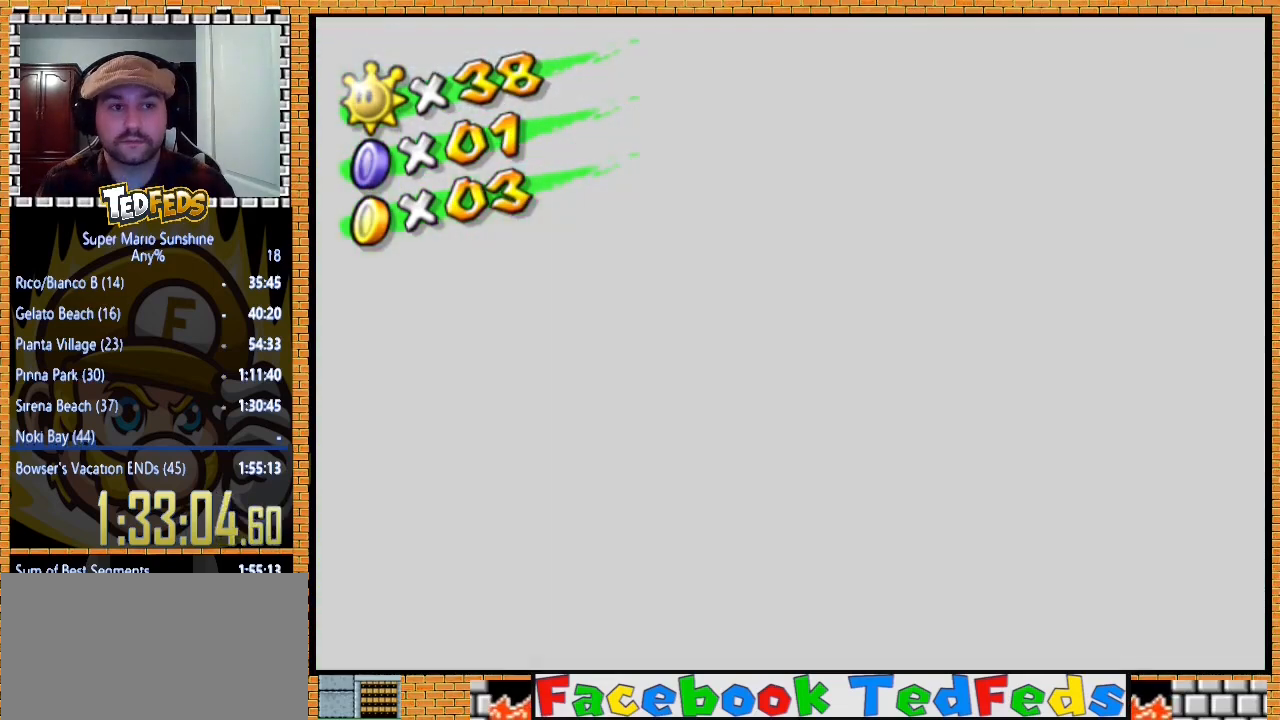
Gameplay with a controller (Xbox layout); each line is a JSON object with the inputs held at the frame after it. "button_events" lists button changes between this image and that frame as [ms after this image, input, new state], when the widget could be followed in between (sticks are given only as held states). Not read: L2 R2 R3.
{"buttons": [], "left_stick": "center", "button_events": []}
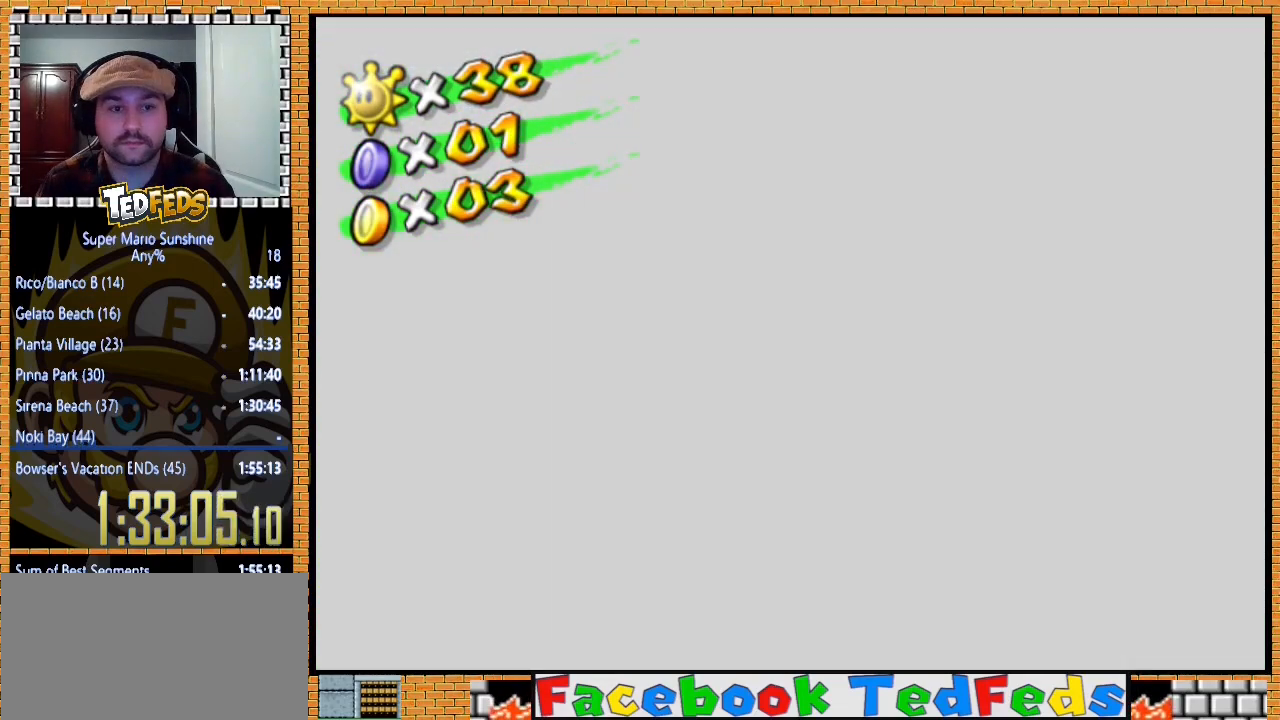
{"buttons": [], "left_stick": "down", "button_events": []}
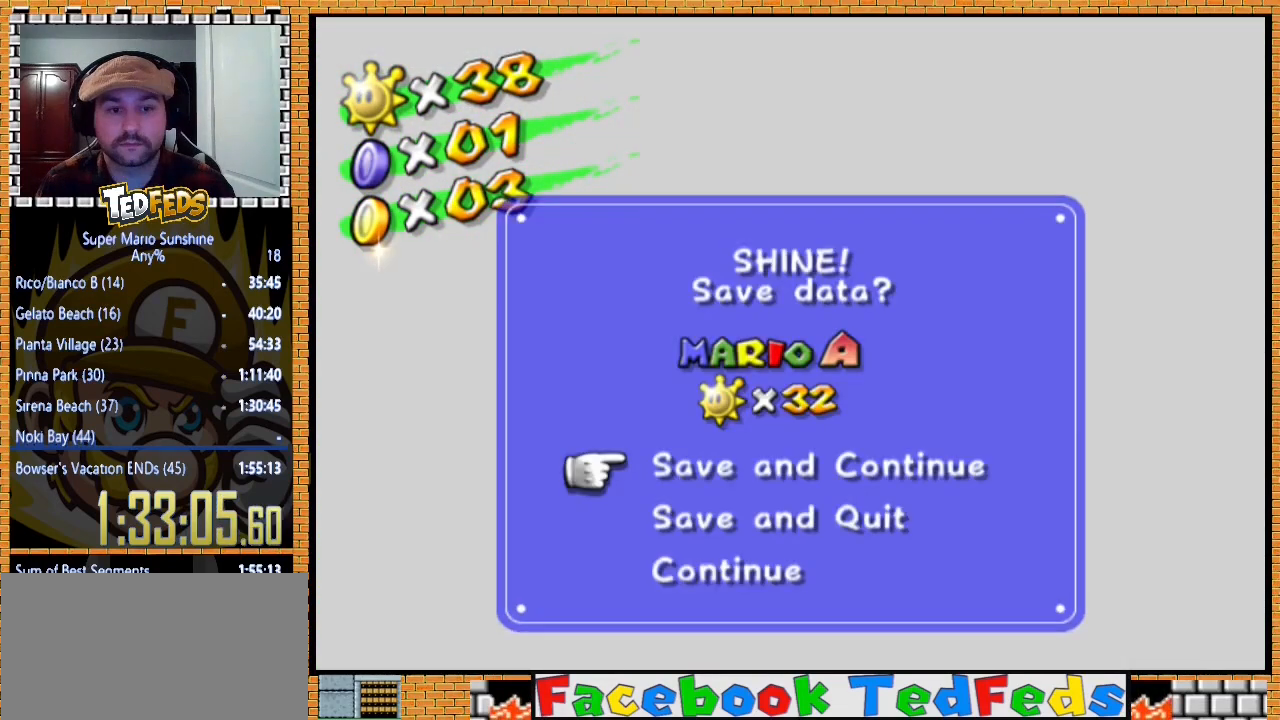
{"buttons": [], "left_stick": "center", "button_events": [[400, "A", "down"], [500, "A", "up"]]}
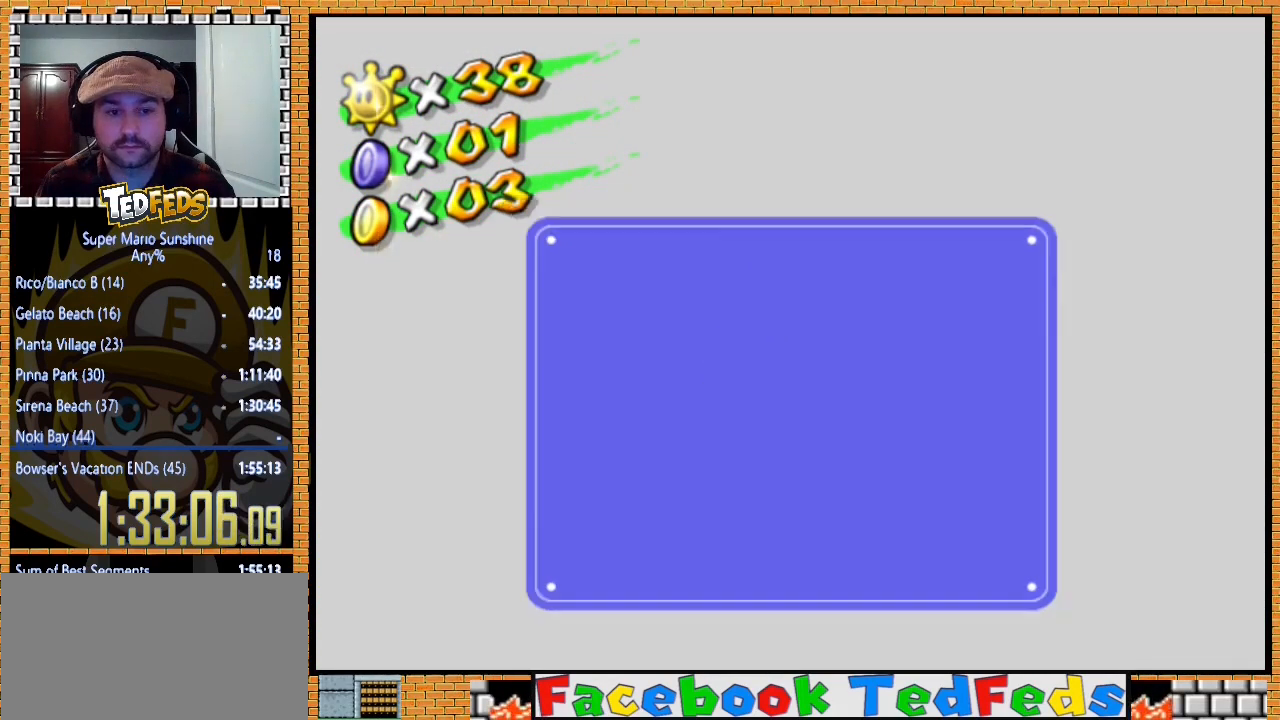
{"buttons": ["A"], "left_stick": "center", "button_events": [[100, "A", "down"], [200, "A", "up"], [300, "A", "down"], [367, "A", "up"], [467, "A", "down"]]}
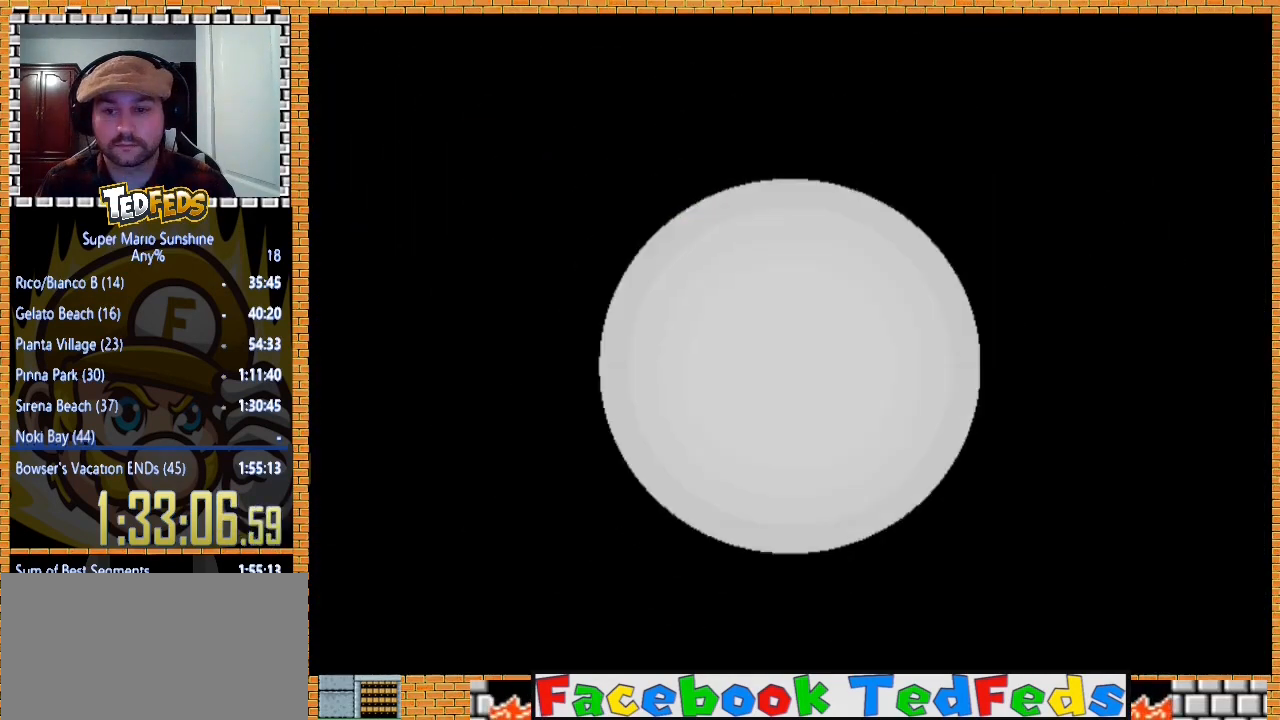
{"buttons": ["A"], "left_stick": "center", "button_events": [[33, "A", "up"], [267, "A", "down"], [367, "A", "up"], [467, "A", "down"]]}
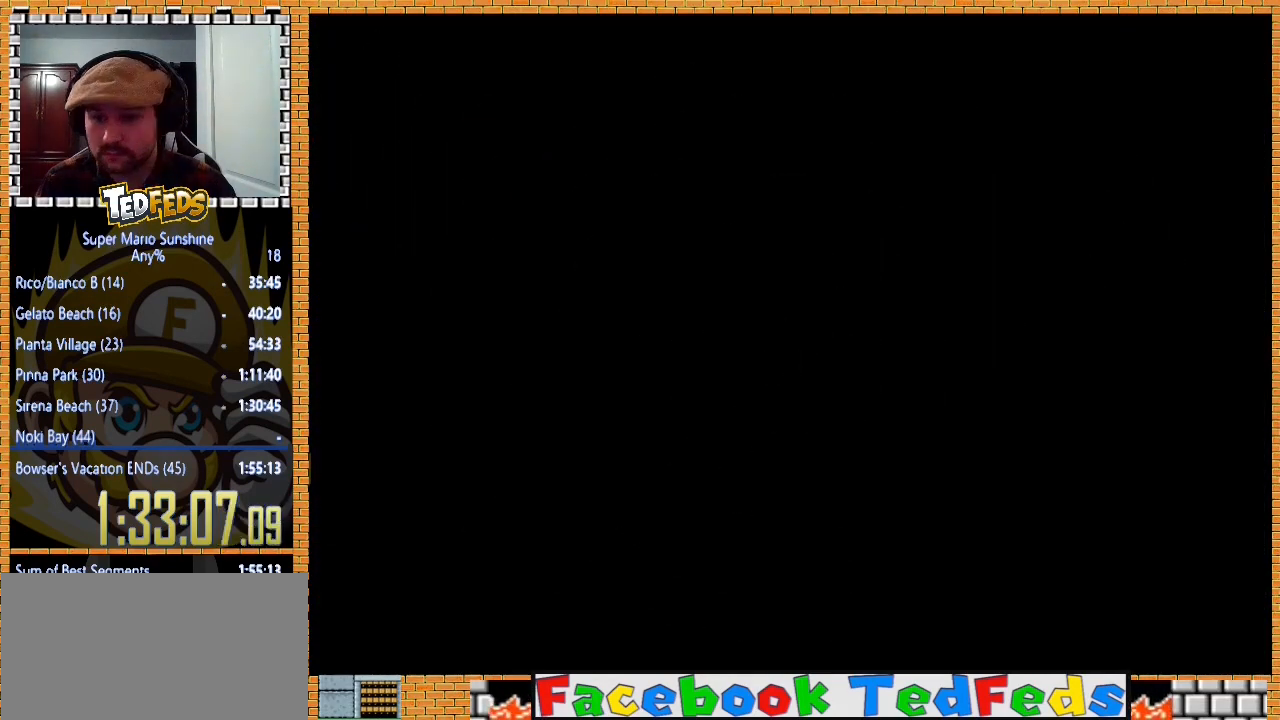
{"buttons": ["A"], "left_stick": "center", "button_events": [[33, "A", "up"], [133, "A", "down"], [200, "A", "up"], [300, "A", "down"], [367, "A", "up"], [467, "A", "down"]]}
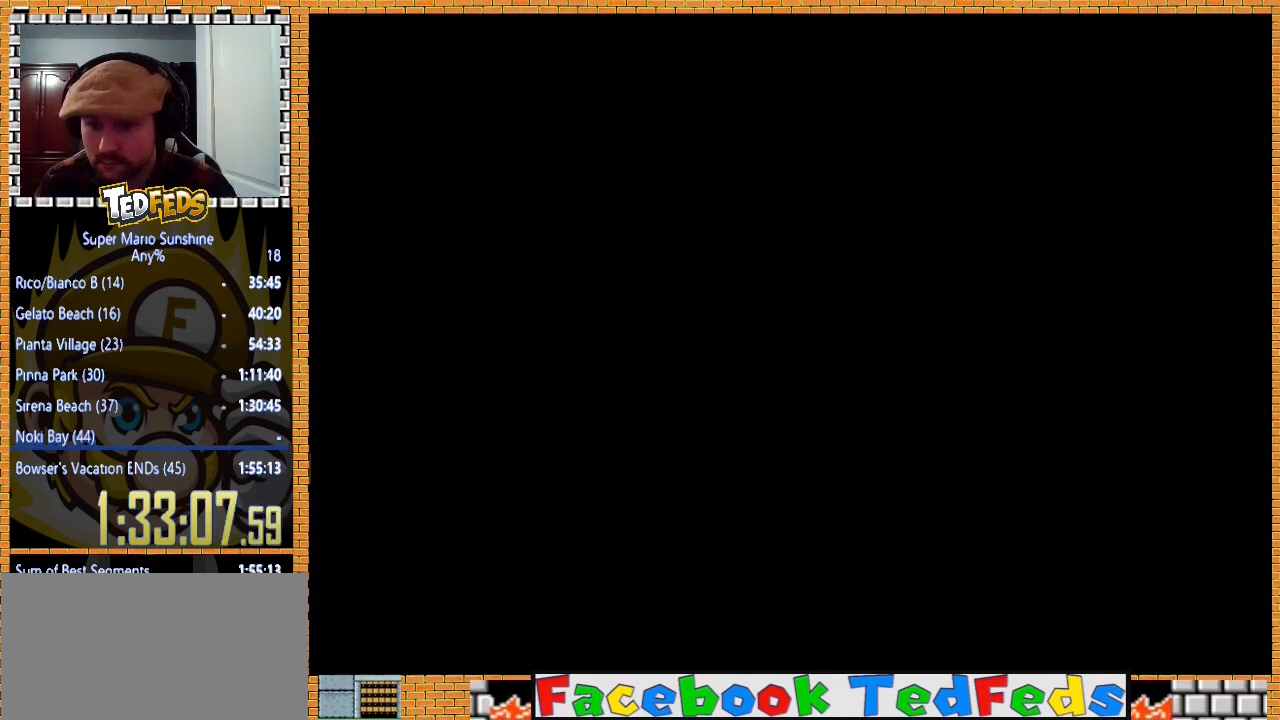
{"buttons": ["A"], "left_stick": "center", "button_events": [[67, "A", "up"], [167, "A", "down"], [233, "A", "up"], [300, "A", "down"], [400, "A", "up"], [467, "A", "down"]]}
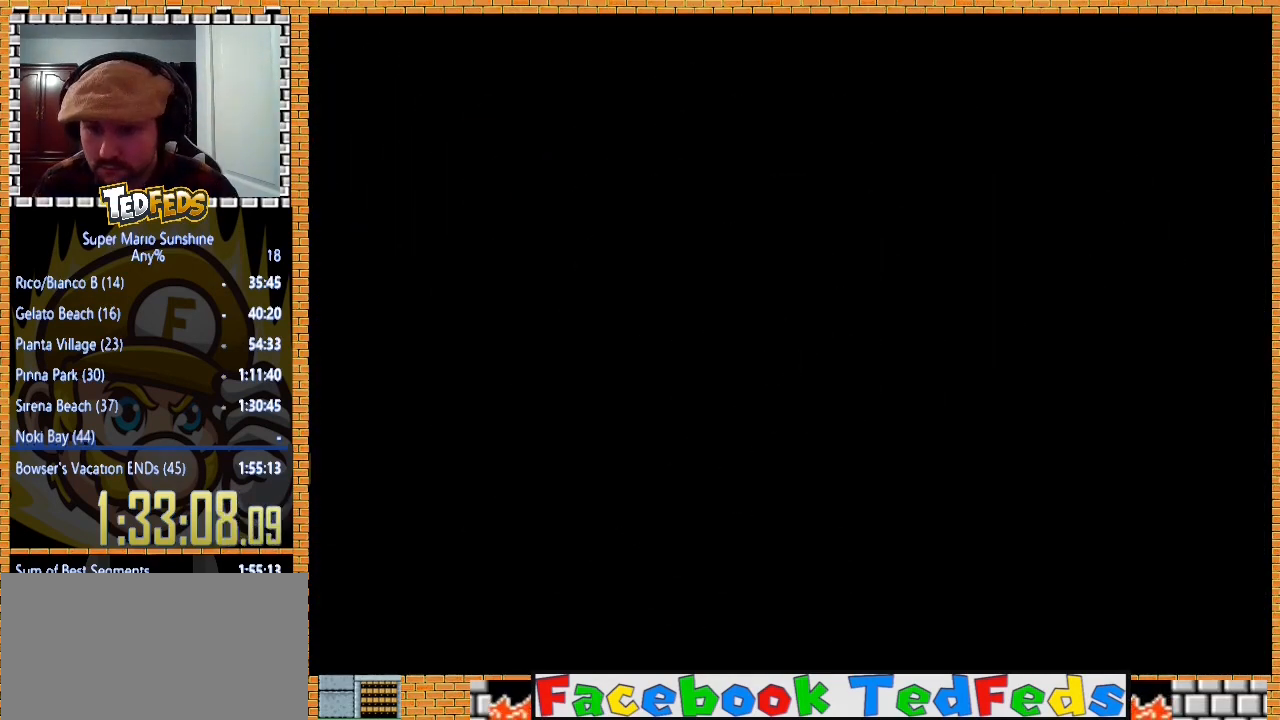
{"buttons": ["A"], "left_stick": "center", "button_events": [[67, "A", "up"], [167, "A", "down"], [233, "A", "up"], [333, "A", "down"], [400, "A", "up"], [500, "A", "down"]]}
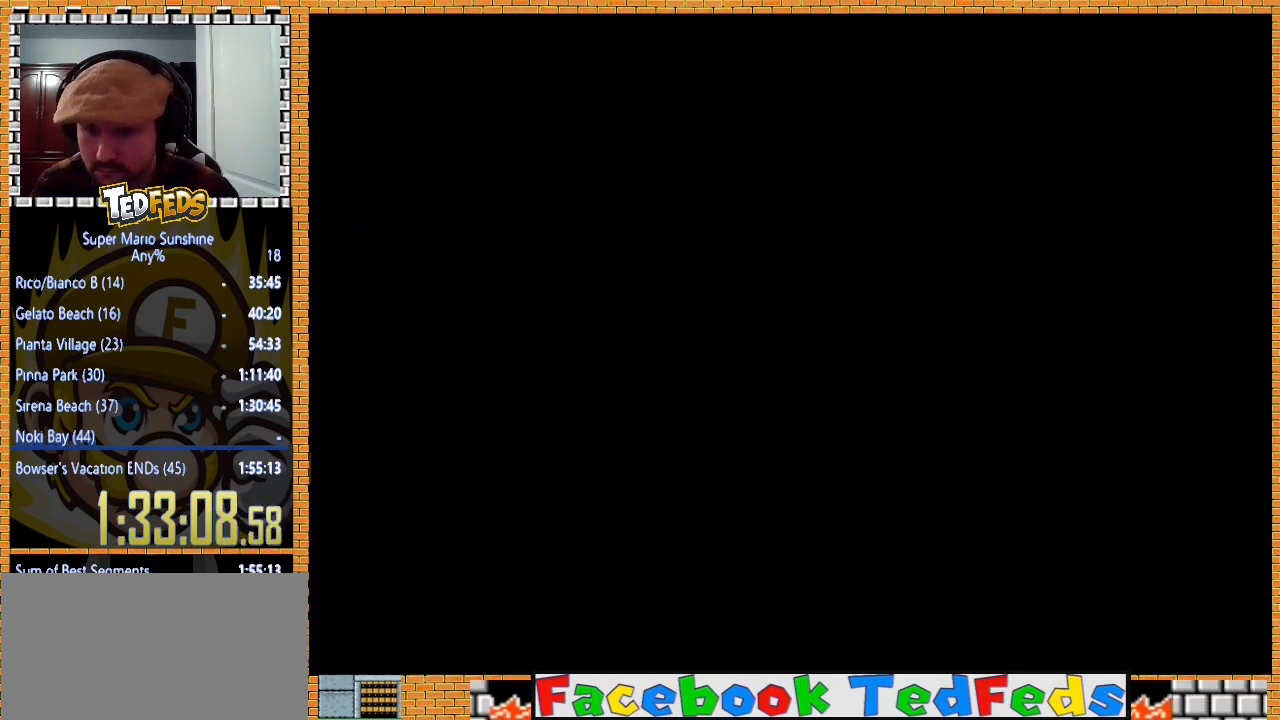
{"buttons": ["A"], "left_stick": "center", "button_events": [[67, "A", "up"], [133, "A", "down"], [233, "A", "up"], [300, "A", "down"], [400, "A", "up"], [467, "A", "down"]]}
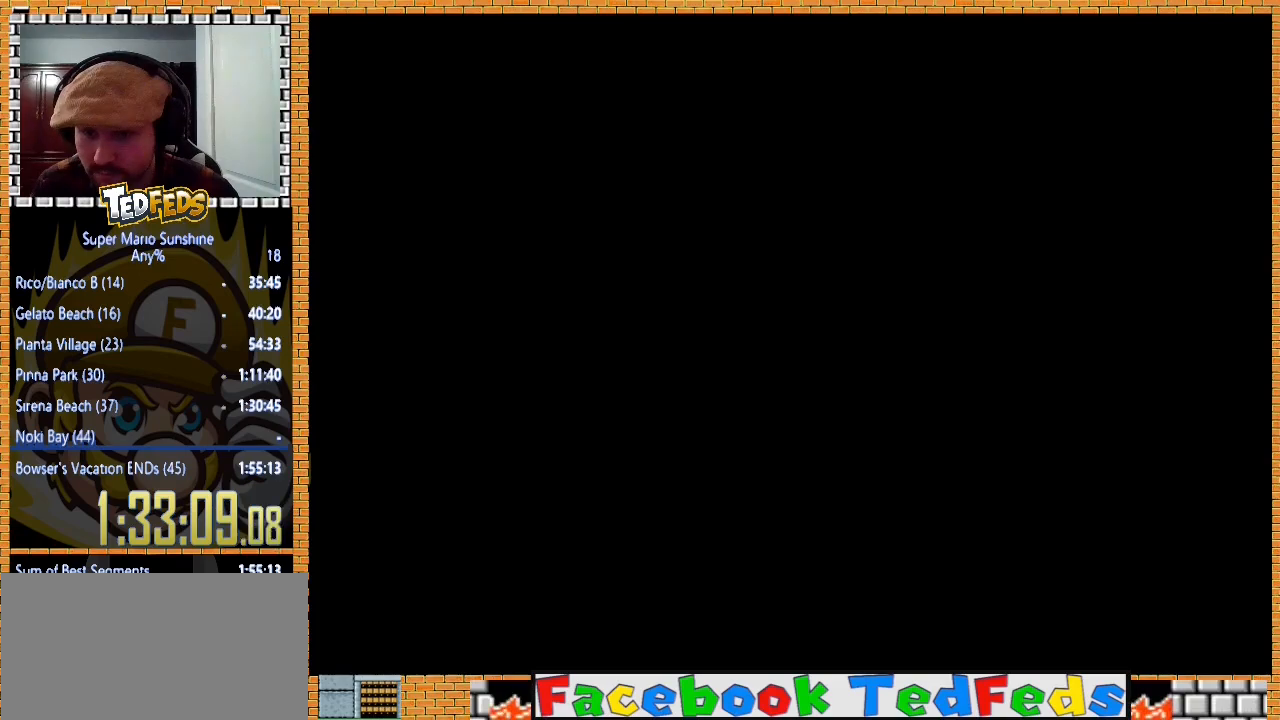
{"buttons": ["A"], "left_stick": "center", "button_events": [[33, "A", "up"], [133, "A", "down"], [233, "A", "up"], [300, "A", "down"], [400, "A", "up"], [467, "A", "down"]]}
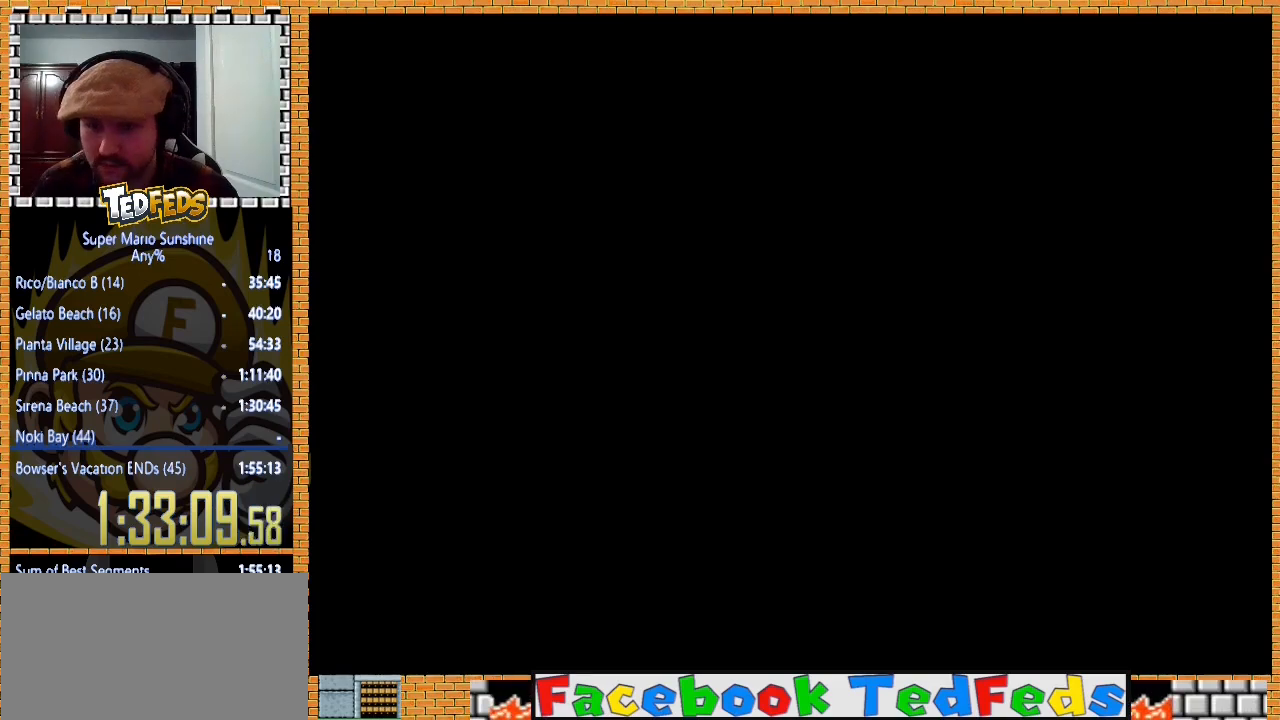
{"buttons": [], "left_stick": "center", "button_events": [[67, "A", "up"], [133, "A", "down"], [200, "A", "up"], [267, "A", "down"], [333, "A", "up"]]}
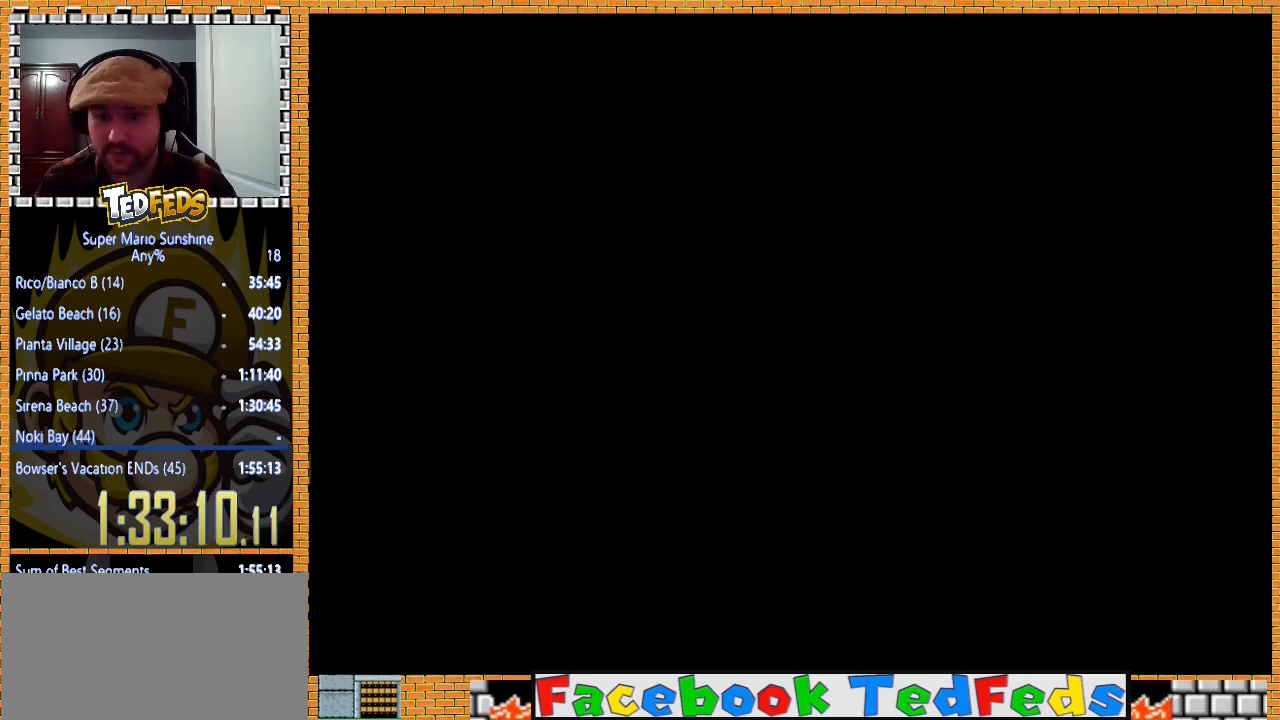
{"buttons": ["A"], "left_stick": "center", "button_events": [[33, "A", "down"], [133, "A", "up"], [200, "A", "down"], [267, "A", "up"], [333, "A", "down"], [433, "A", "up"], [500, "A", "down"]]}
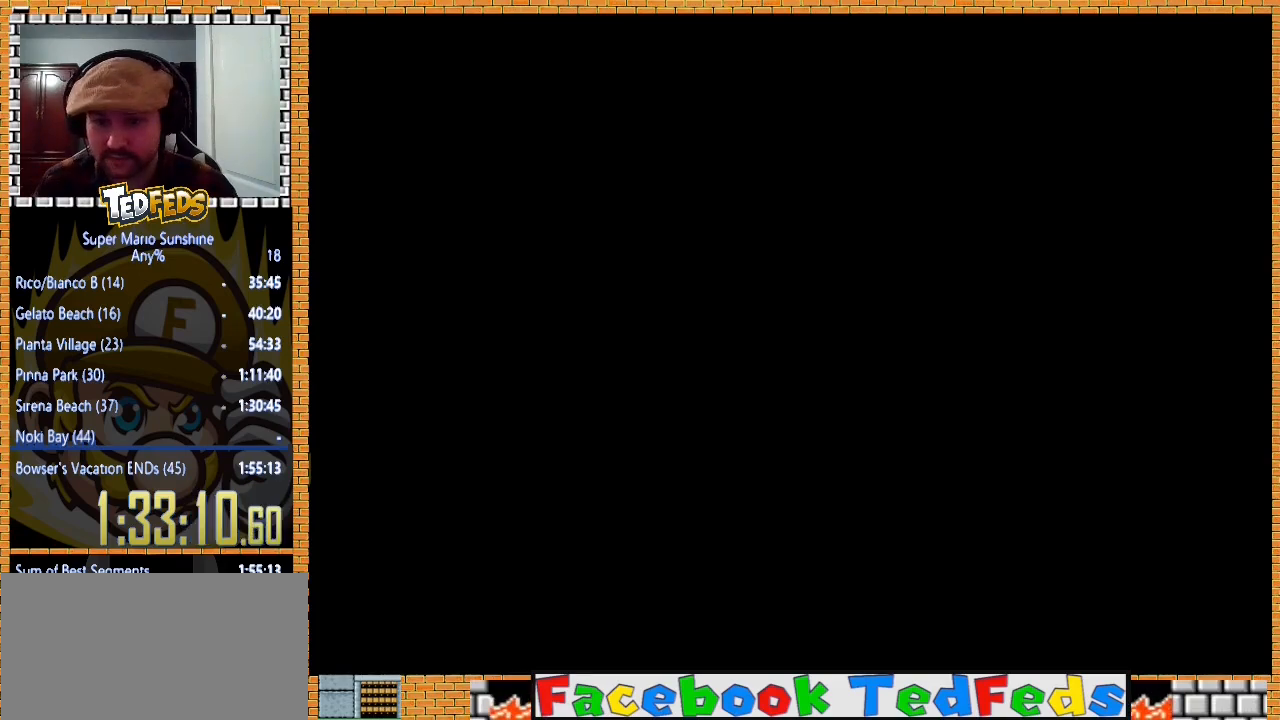
{"buttons": [], "left_stick": "center", "button_events": [[67, "A", "up"], [367, "A", "down"], [467, "A", "up"]]}
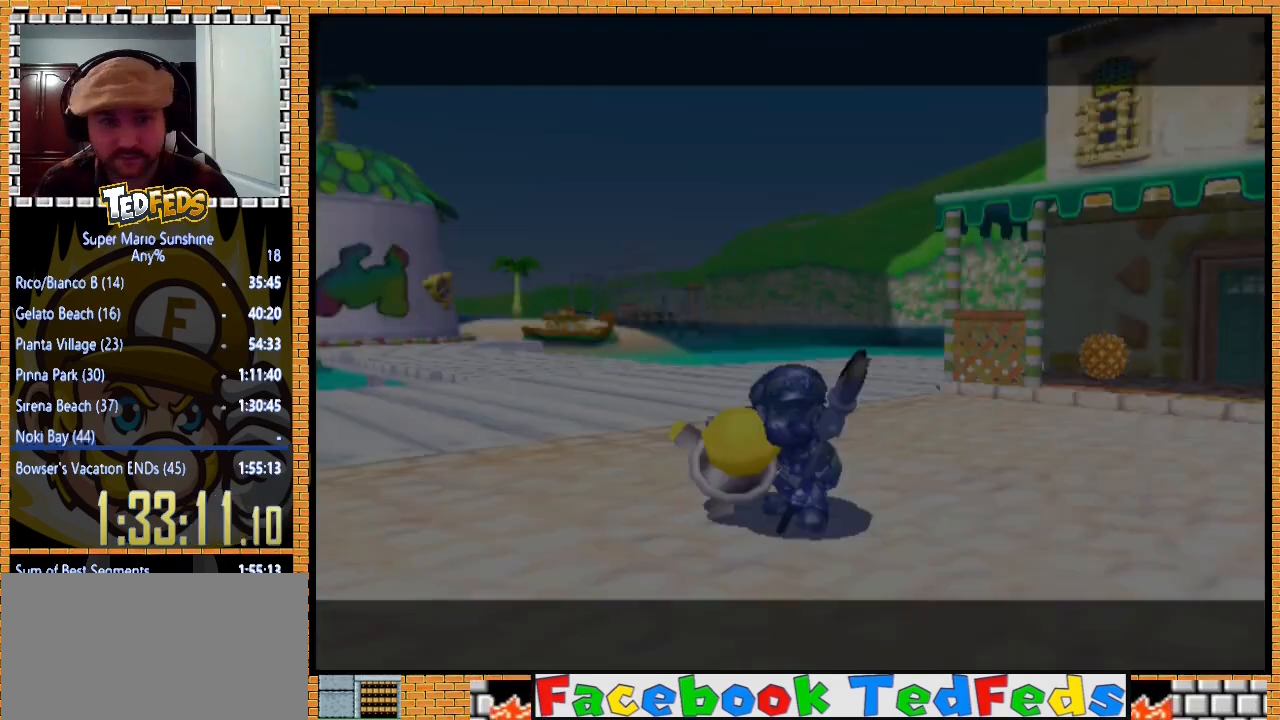
{"buttons": ["A", "X"], "left_stick": "center", "button_events": [[33, "A", "down"], [100, "A", "up"], [167, "A", "down"], [267, "A", "up"], [333, "A", "down"], [333, "X", "down"]]}
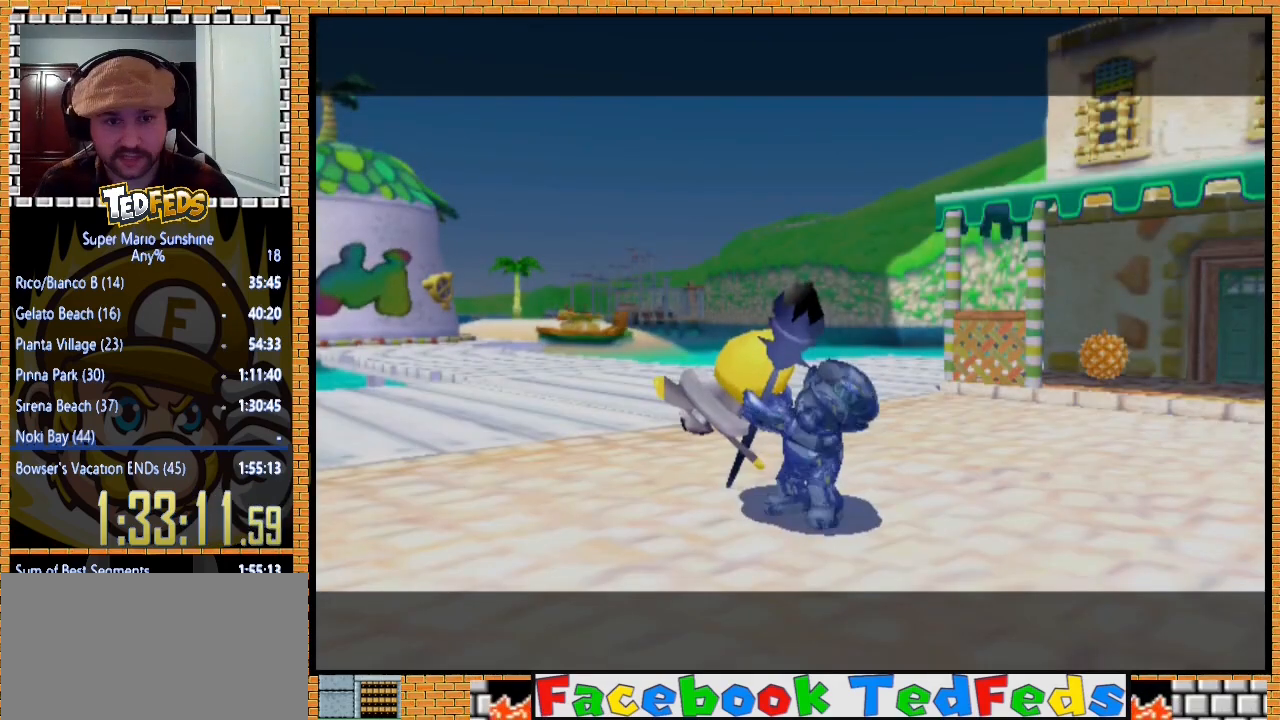
{"buttons": [], "left_stick": "center", "button_events": [[100, "A", "up"], [100, "X", "up"], [167, "A", "down"], [200, "X", "down"], [267, "A", "up"], [267, "X", "up"], [367, "A", "down"], [467, "A", "up"]]}
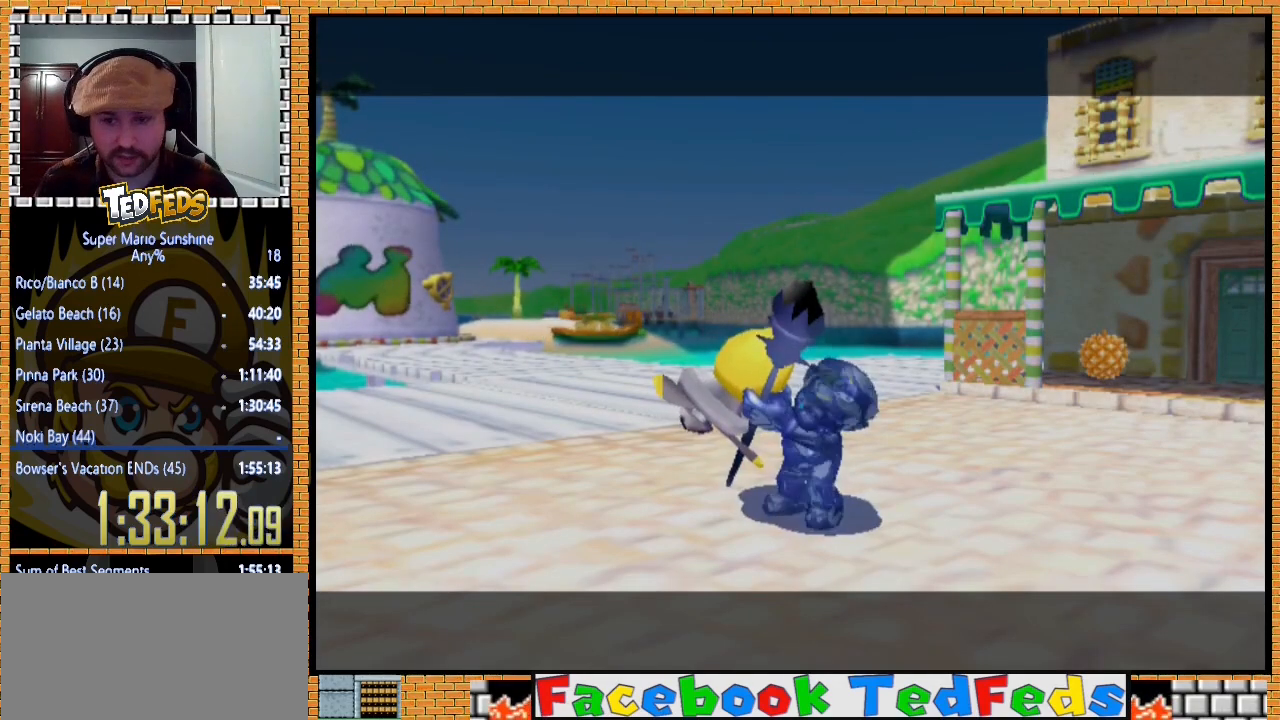
{"buttons": [], "left_stick": "center", "button_events": [[33, "A", "down"], [33, "X", "down"], [100, "X", "up"], [133, "A", "up"], [200, "A", "down"], [200, "X", "down"], [300, "A", "up"], [300, "X", "up"], [367, "A", "down"], [467, "A", "up"]]}
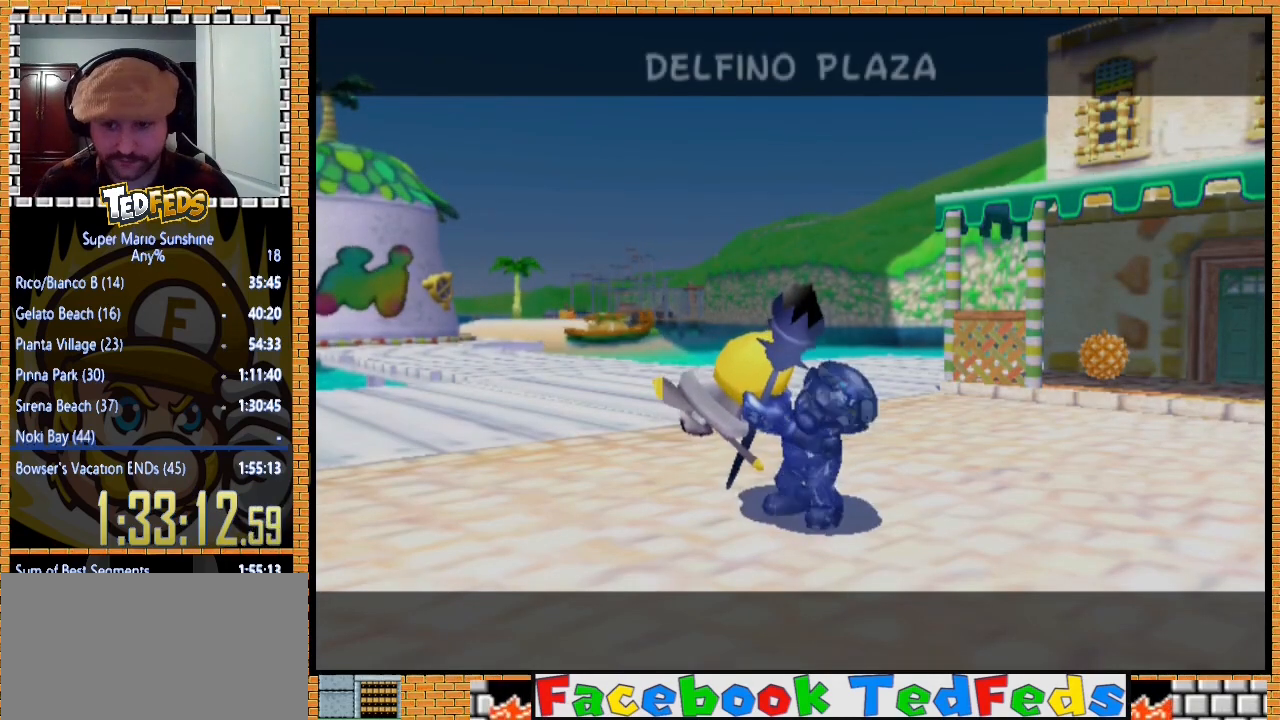
{"buttons": [], "left_stick": "center", "button_events": [[33, "A", "down"], [233, "X", "down"], [300, "A", "up"], [300, "X", "up"], [400, "A", "down"], [467, "A", "up"]]}
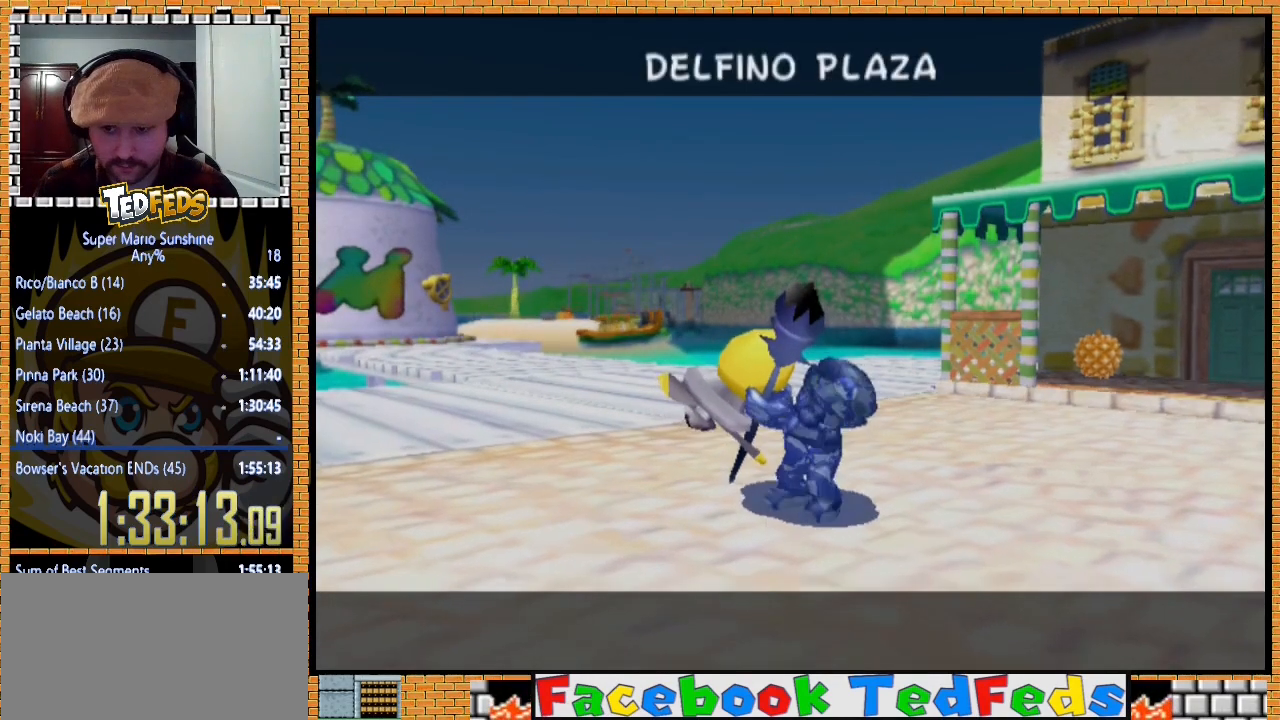
{"buttons": ["A"], "left_stick": "center", "button_events": [[67, "A", "down"], [67, "X", "down"], [133, "A", "up"], [133, "X", "up"], [233, "A", "down"], [233, "X", "down"], [333, "X", "up"], [367, "A", "up"], [433, "A", "down"], [433, "X", "down"], [500, "X", "up"]]}
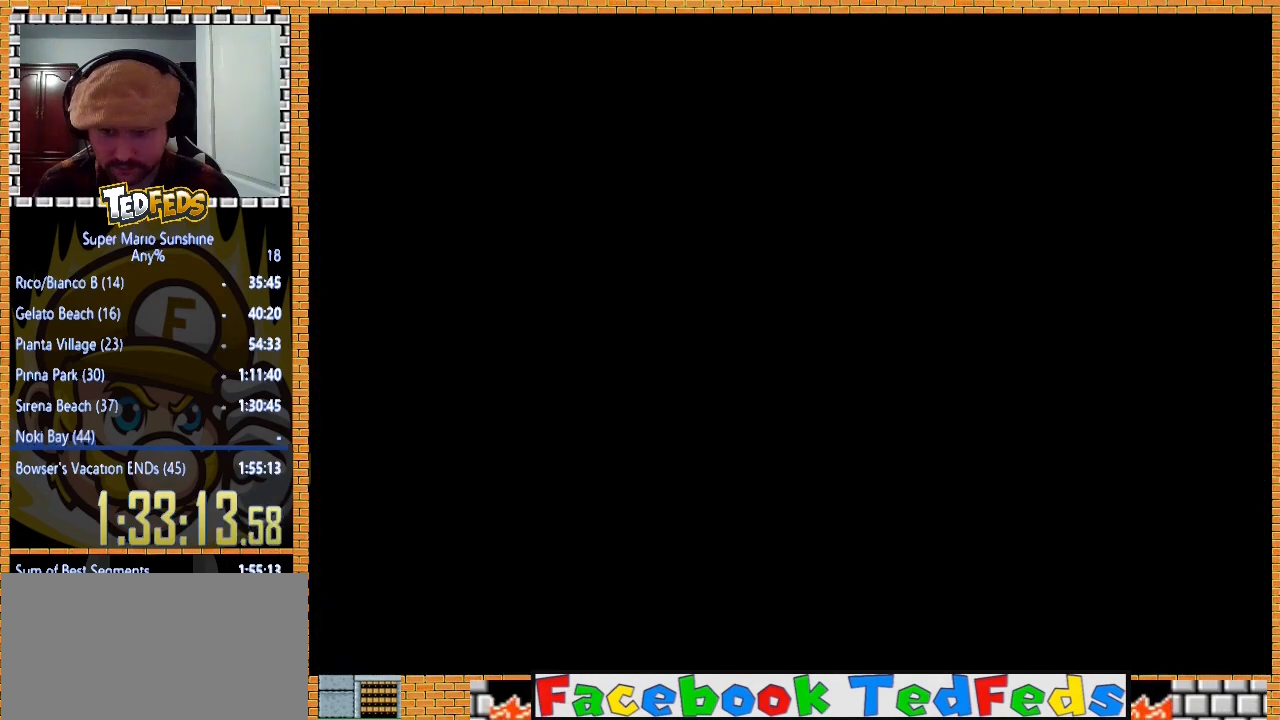
{"buttons": [], "left_stick": "center", "button_events": [[133, "X", "down"], [200, "X", "up"], [233, "A", "up"]]}
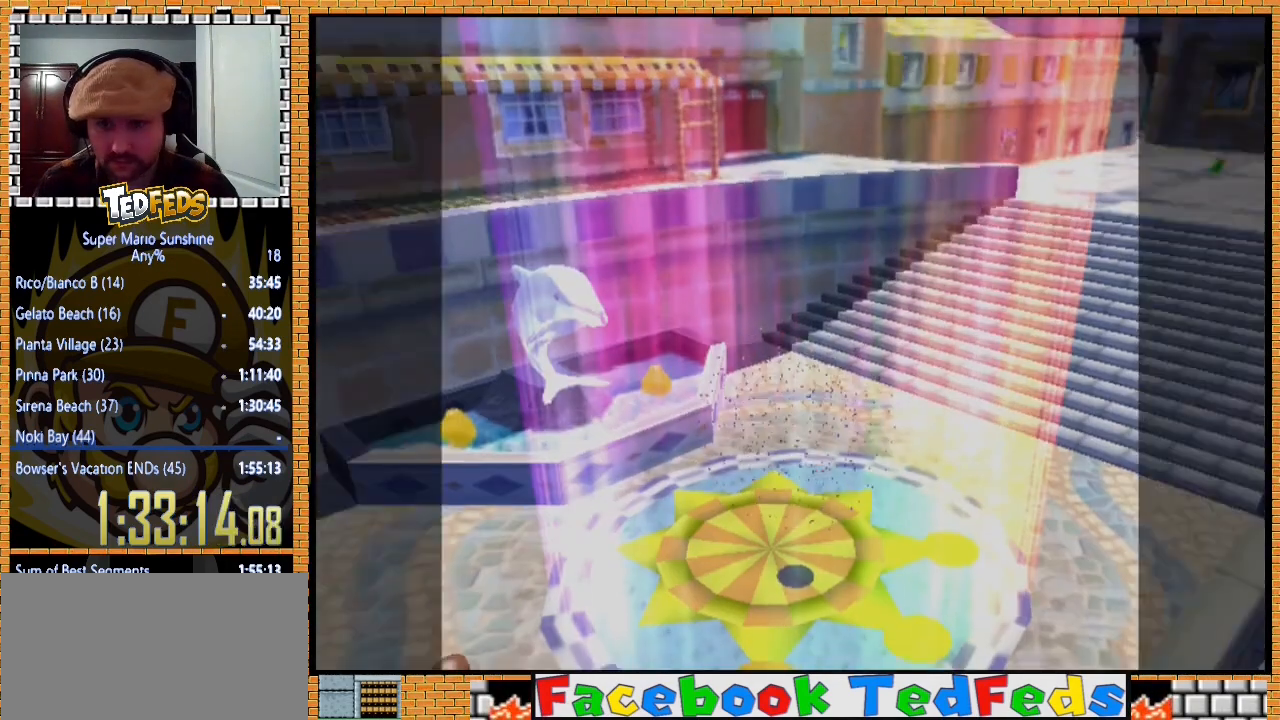
{"buttons": [], "left_stick": "center", "button_events": [[33, "A", "down"], [133, "A", "up"], [233, "A", "down"], [300, "A", "up"]]}
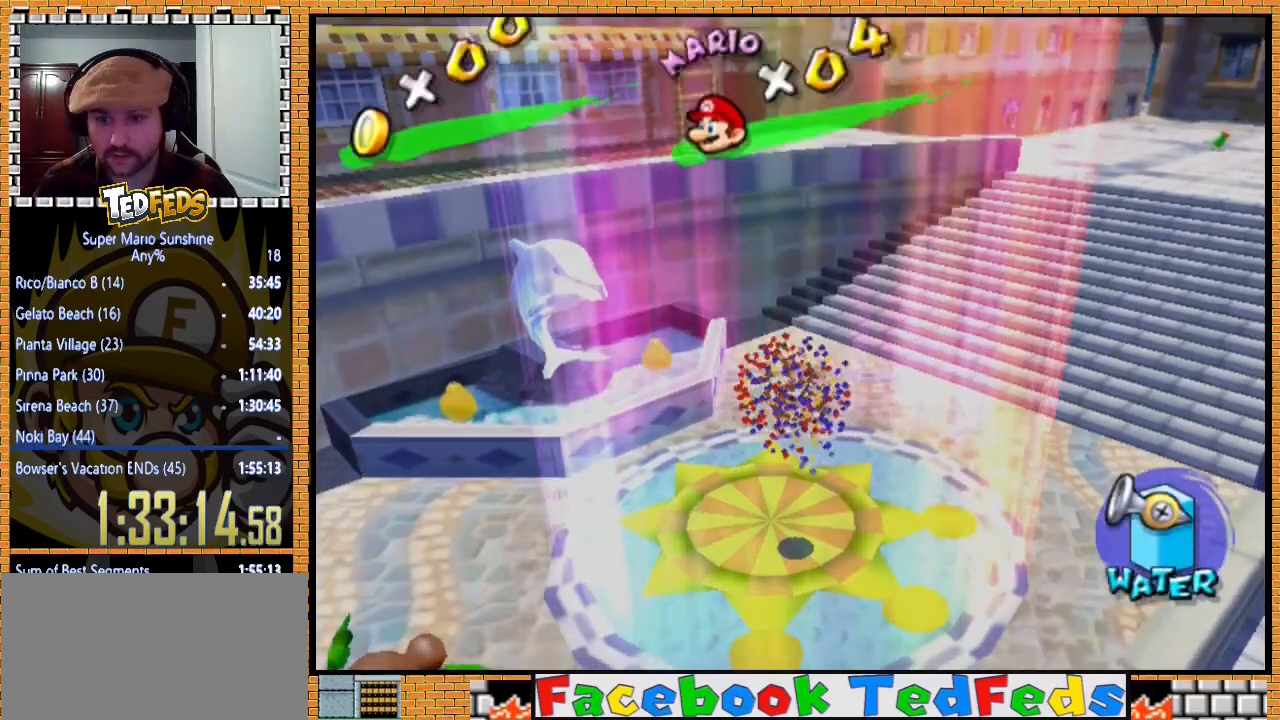
{"buttons": [], "left_stick": "center", "button_events": []}
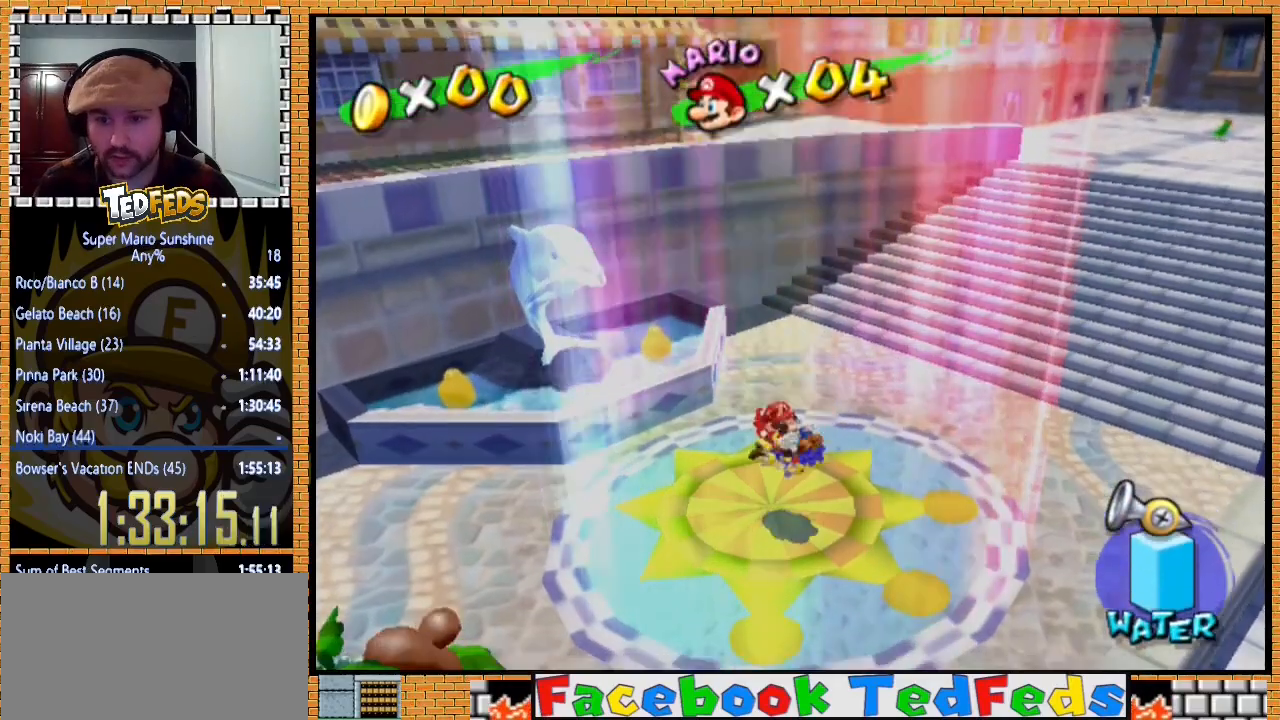
{"buttons": [], "left_stick": "center", "button_events": []}
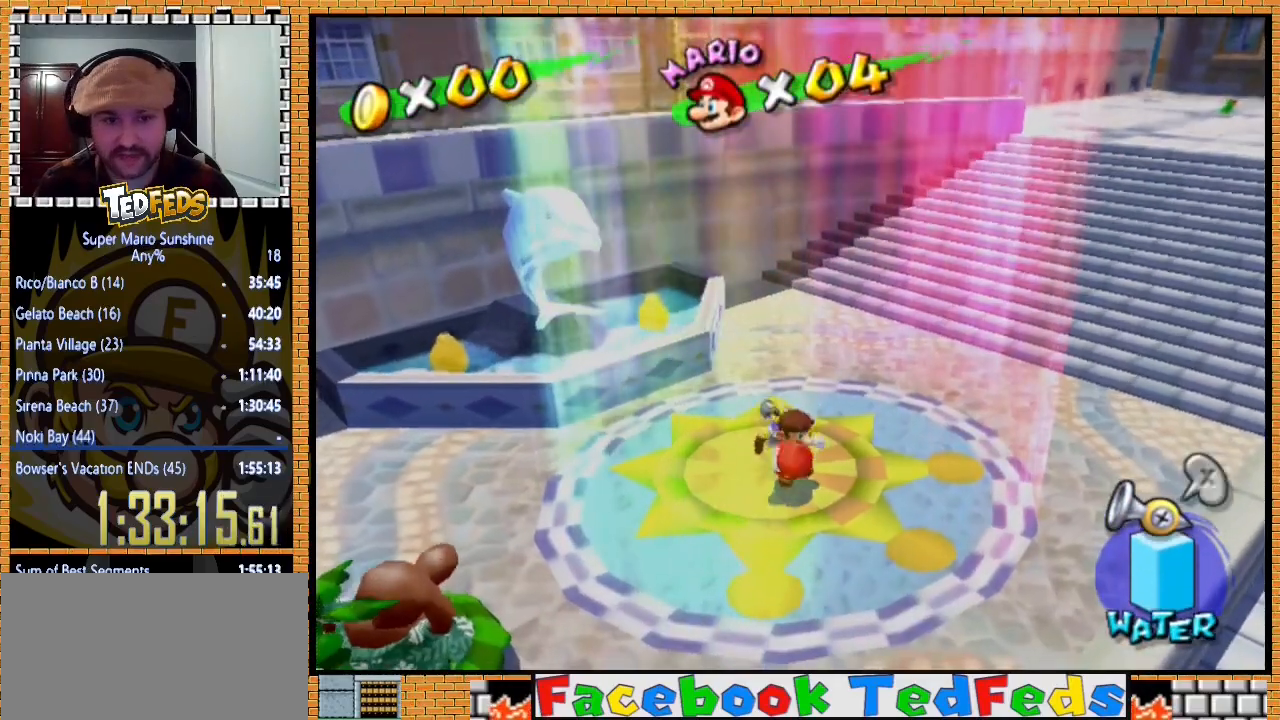
{"buttons": [], "left_stick": "center", "button_events": []}
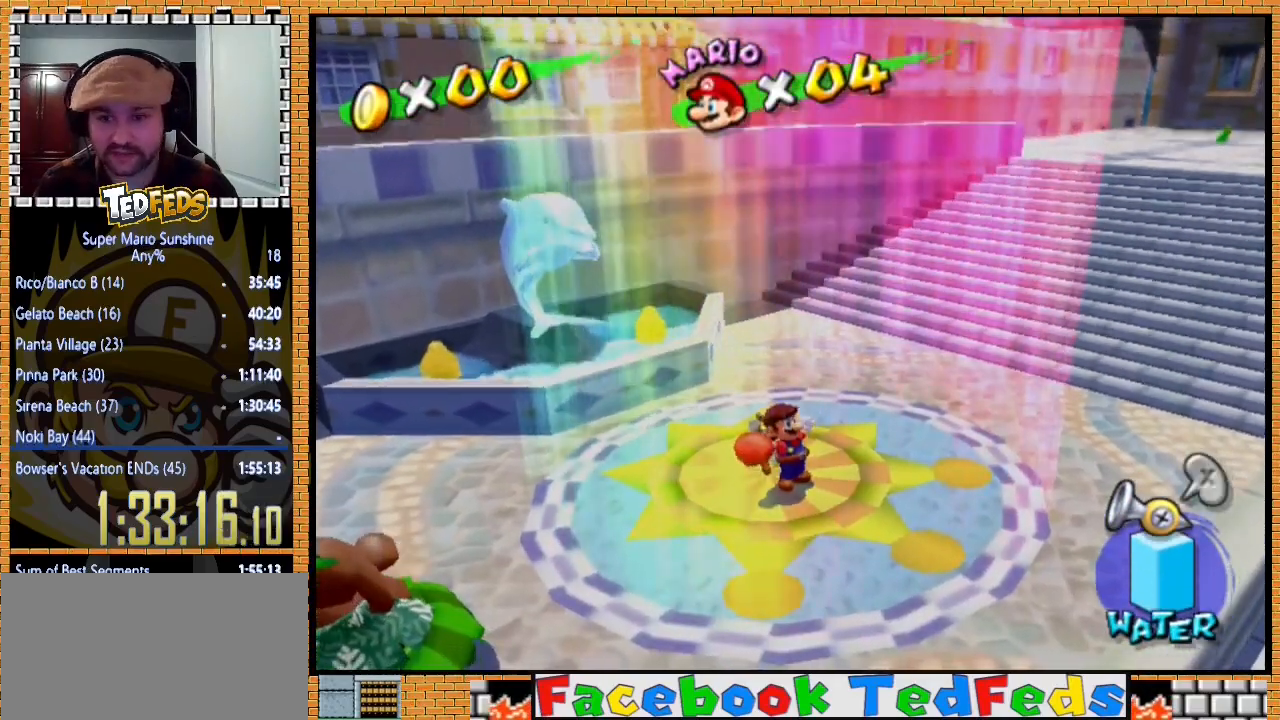
{"buttons": [], "left_stick": "center", "button_events": []}
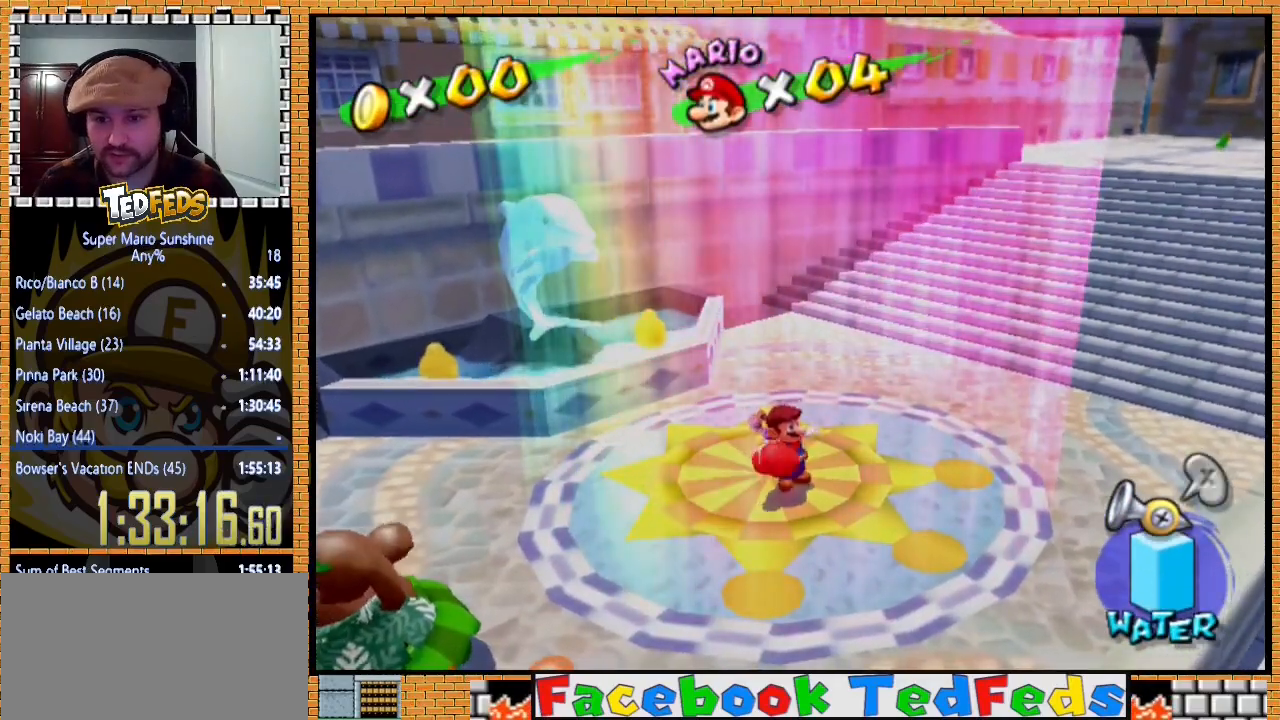
{"buttons": [], "left_stick": "up-right", "button_events": []}
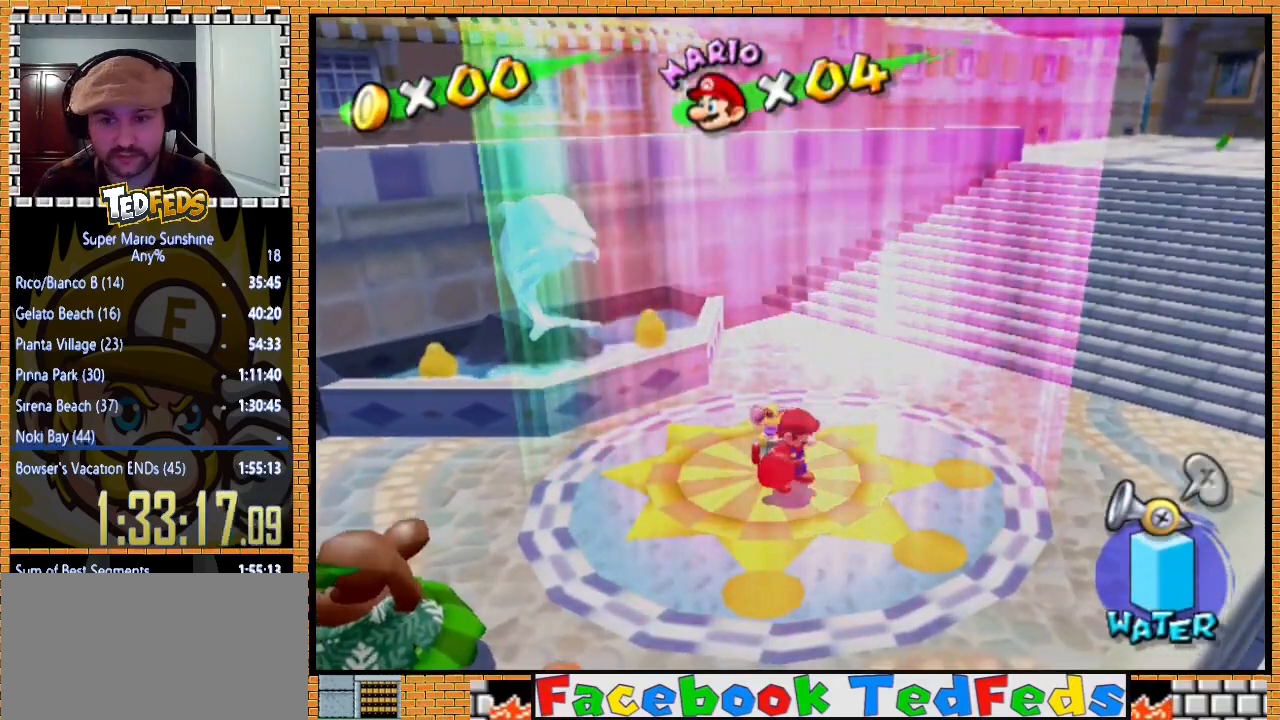
{"buttons": [], "left_stick": "up-right", "button_events": []}
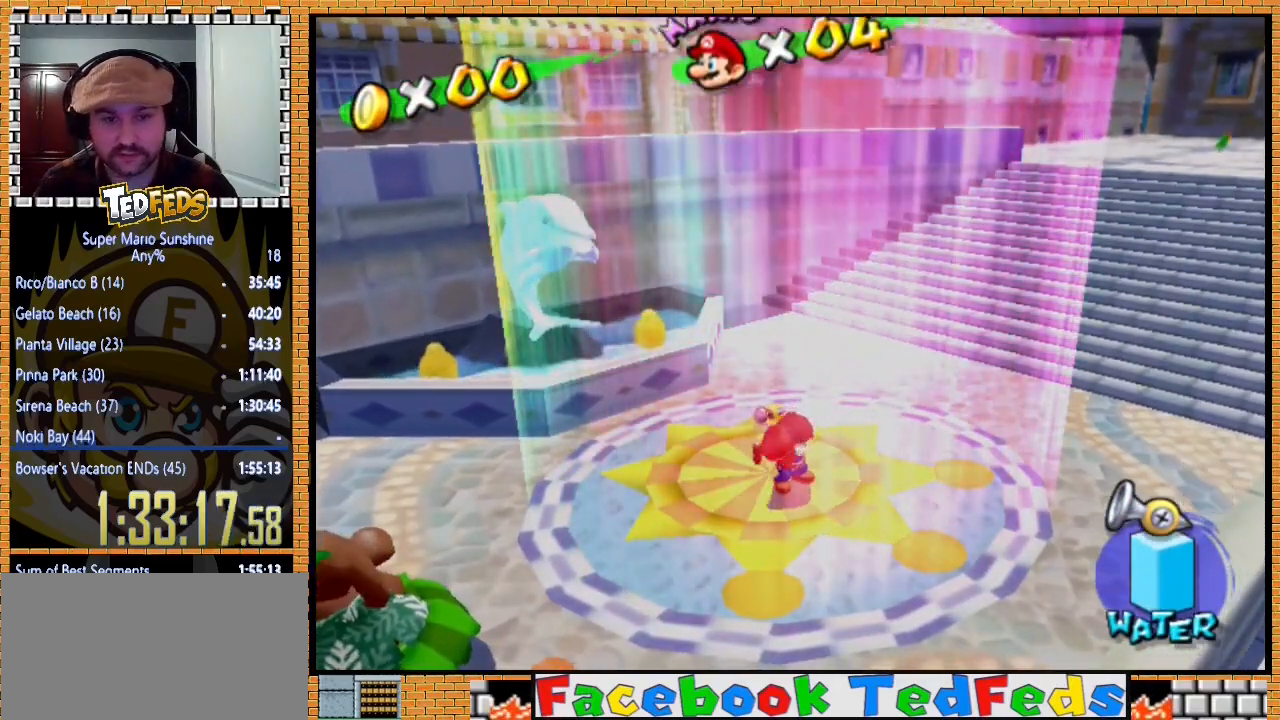
{"buttons": [], "left_stick": "center", "button_events": []}
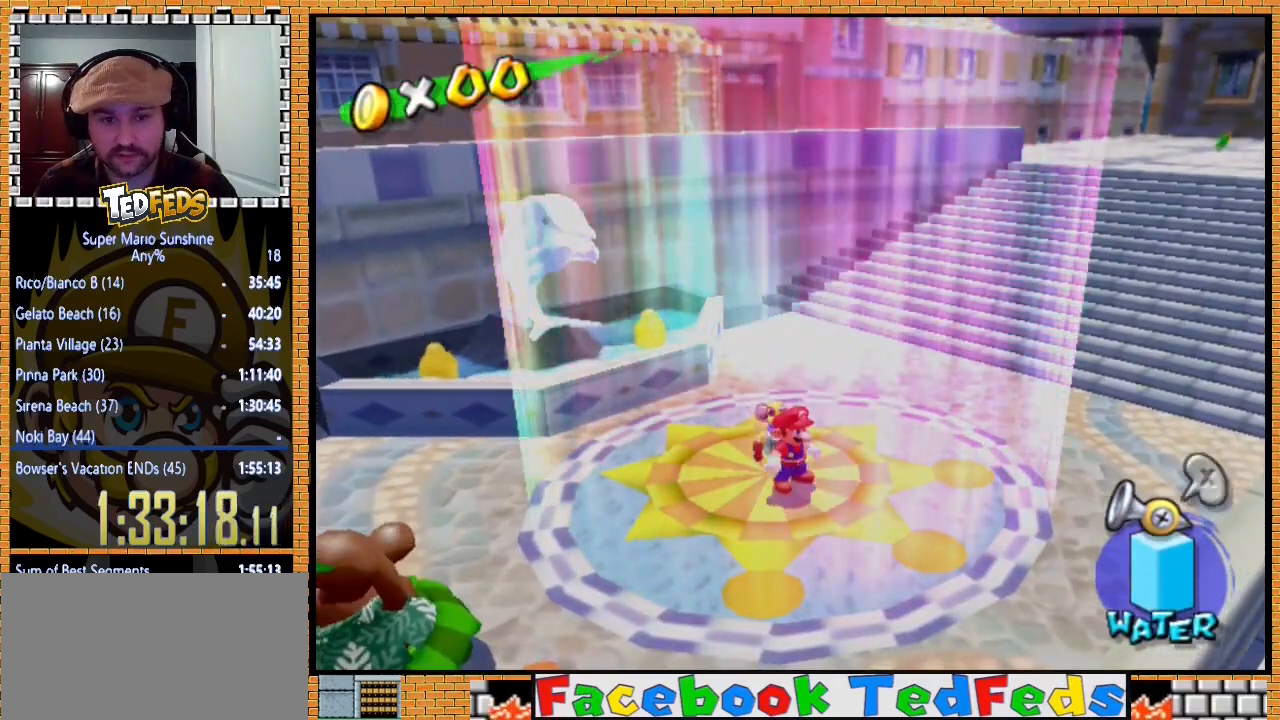
{"buttons": ["Y"], "left_stick": "center", "button_events": [[467, "Y", "down"]]}
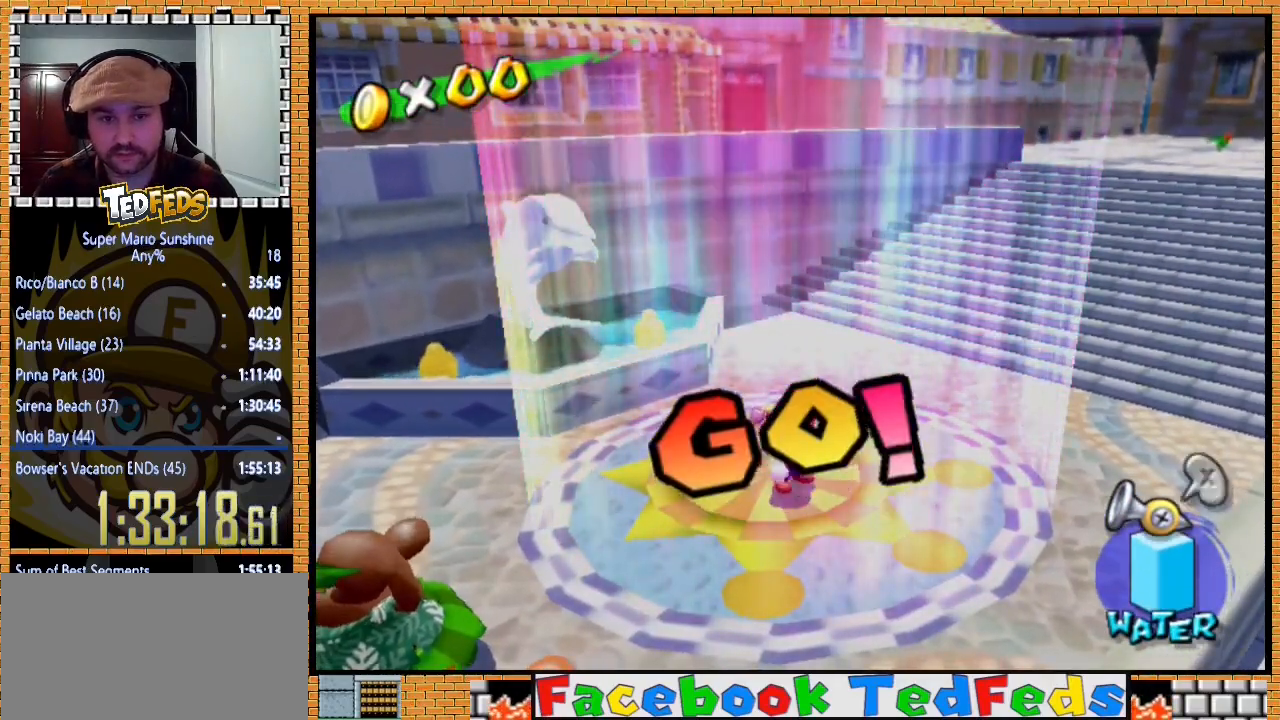
{"buttons": [], "left_stick": "down-left", "button_events": [[100, "Y", "up"]]}
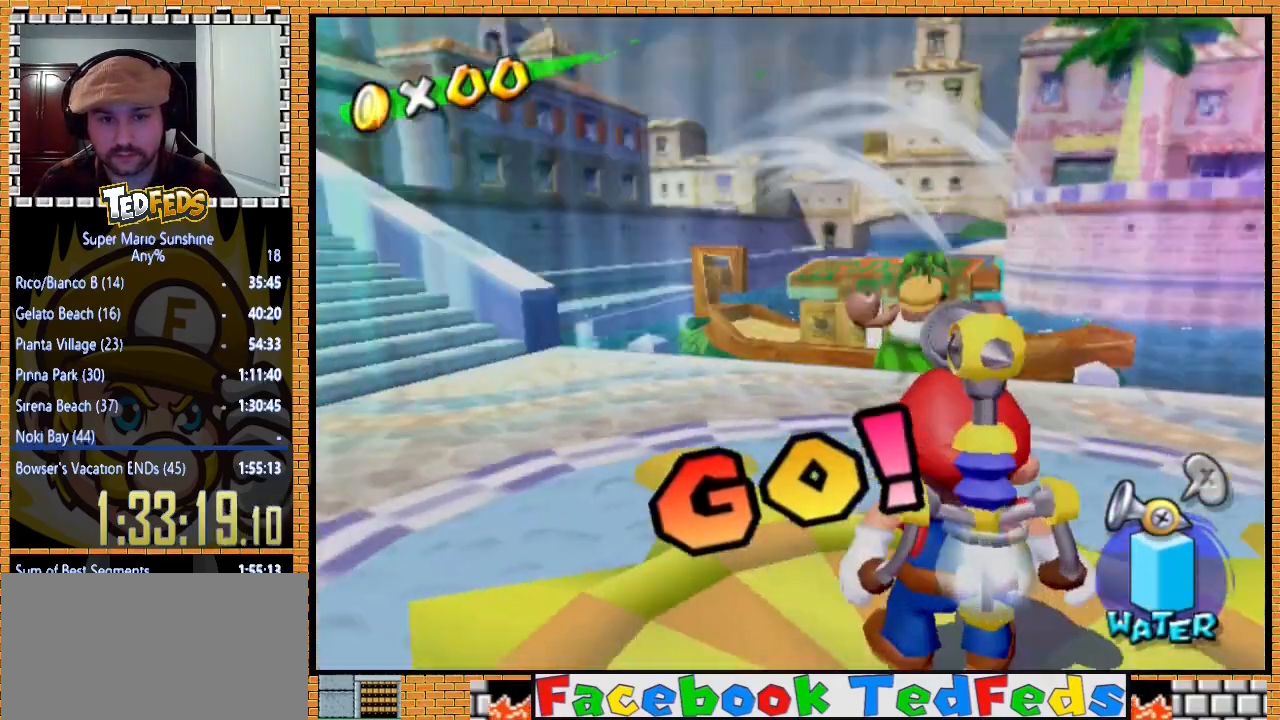
{"buttons": [], "left_stick": "down-left", "button_events": []}
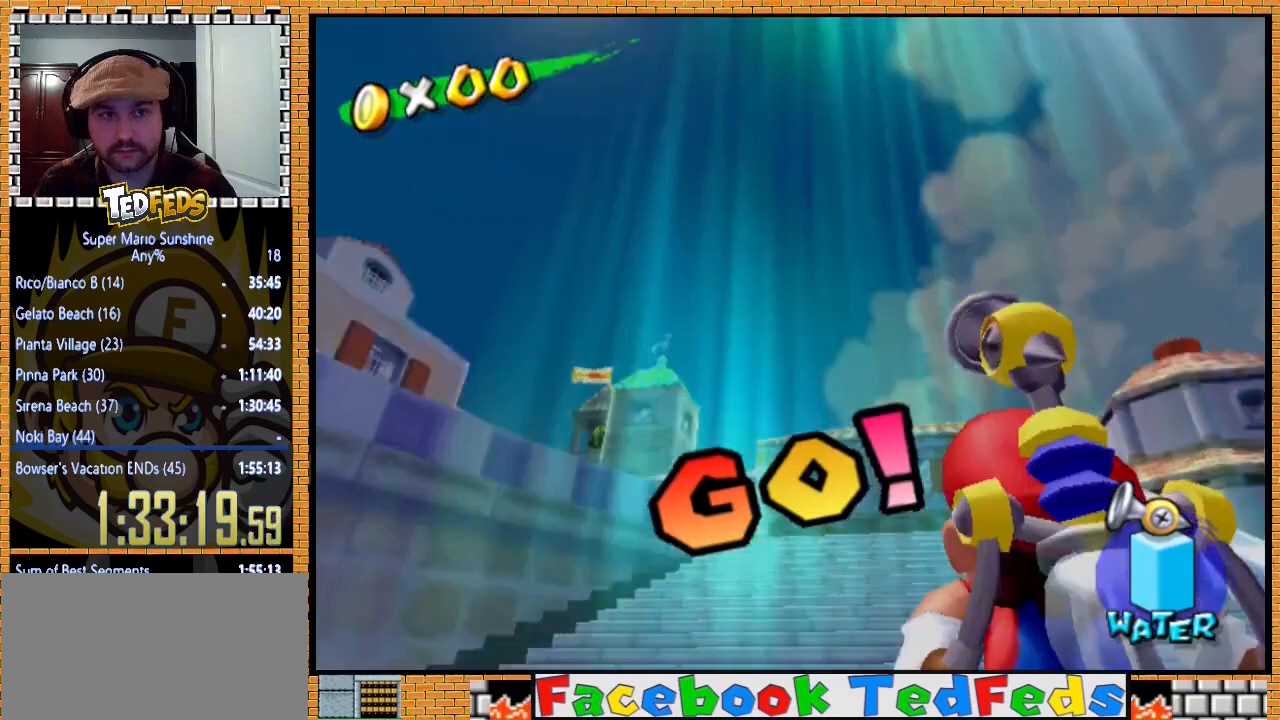
{"buttons": [], "left_stick": "center", "button_events": []}